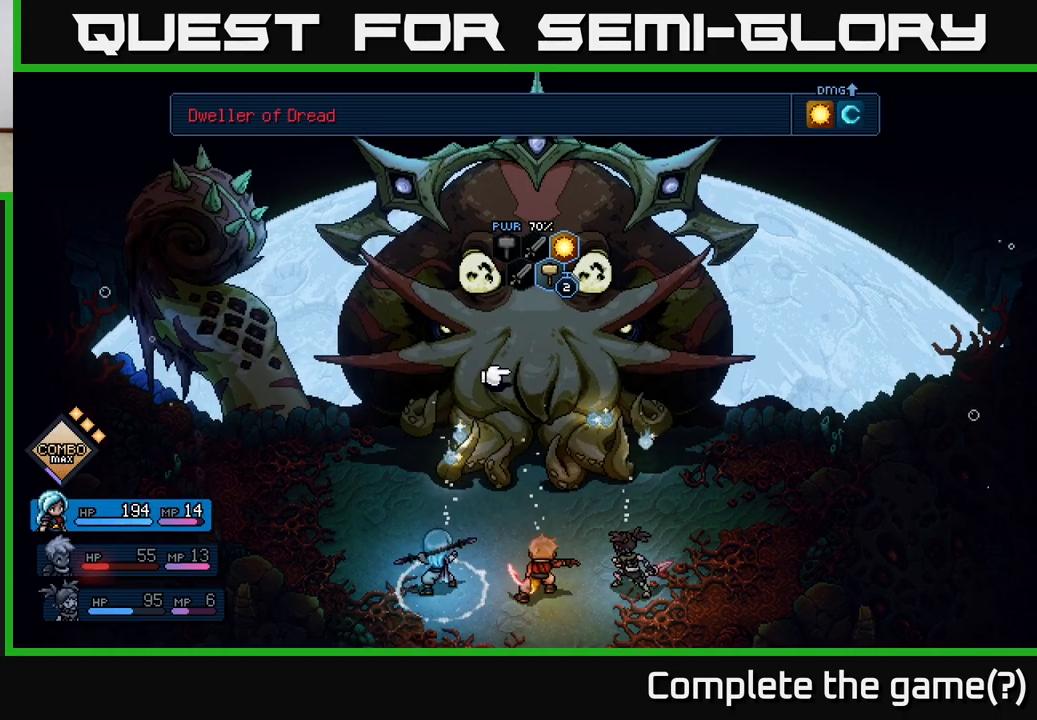
Gameplay with a controller (Xbox layout); each line is a JSON object with the inputs held at the frame after it. "events" lists button and stick changes between this image and that frame as [ms after this image, input, new state], when the widget could be followed in between. Not read: right_stick.
{"buttons": [], "left_stick": "center", "events": []}
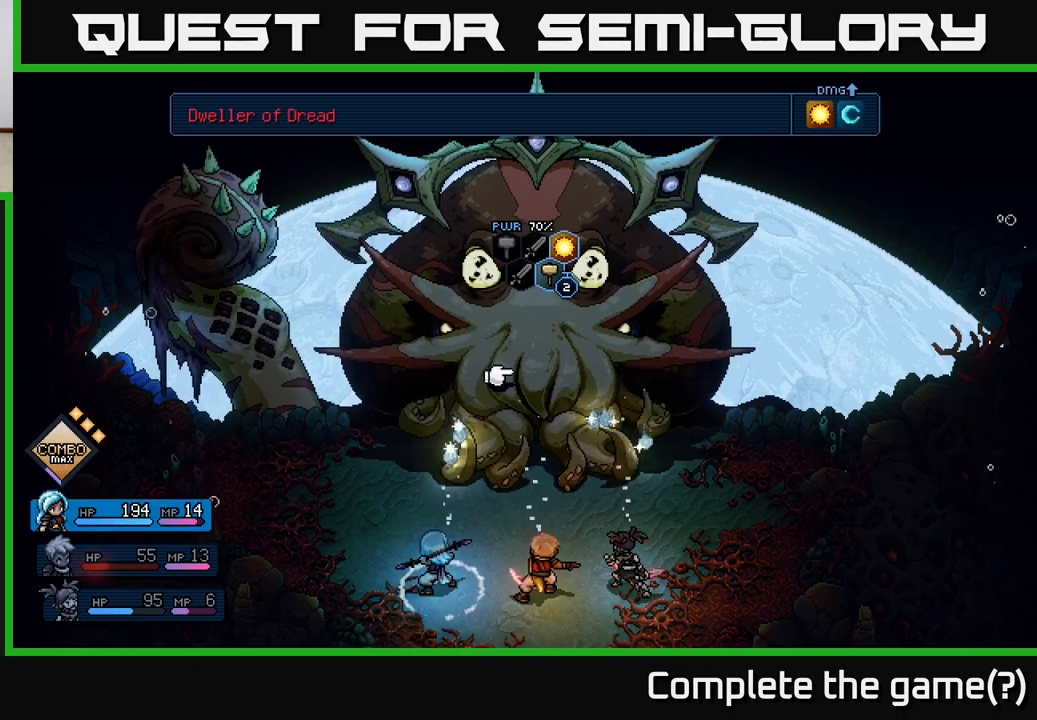
{"buttons": [], "left_stick": "center", "events": [[83, "A", "down"], [183, "A", "up"]]}
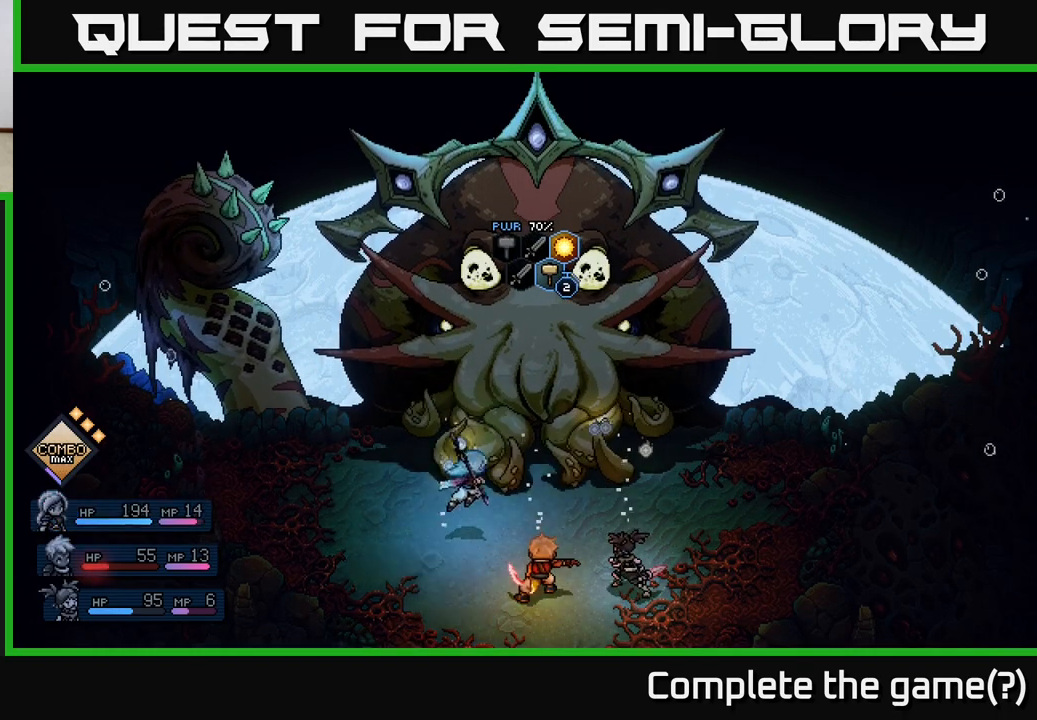
{"buttons": [], "left_stick": "center", "events": []}
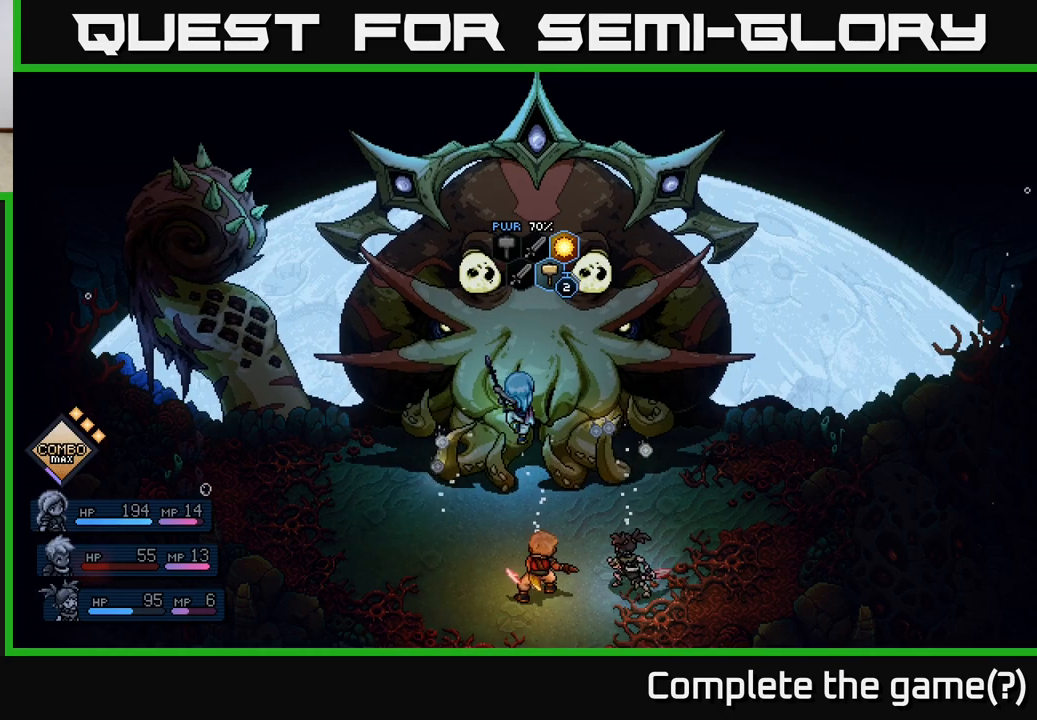
{"buttons": [], "left_stick": "center", "events": [[233, "A", "down"], [333, "A", "up"]]}
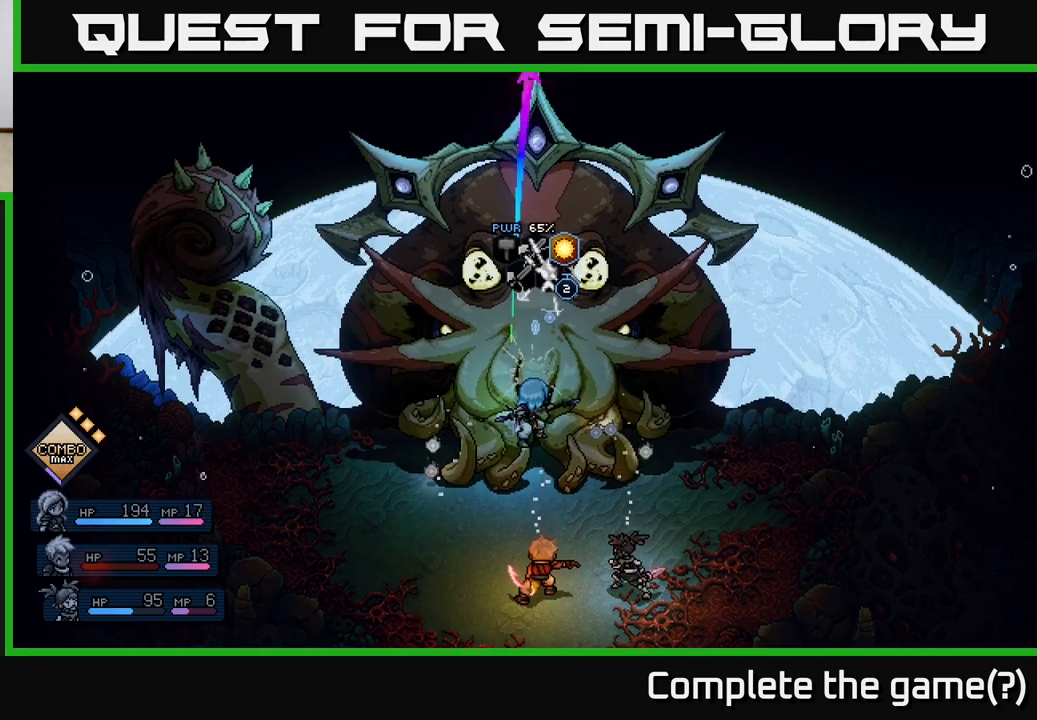
{"buttons": [], "left_stick": "center", "events": [[250, "A", "down"], [317, "A", "up"]]}
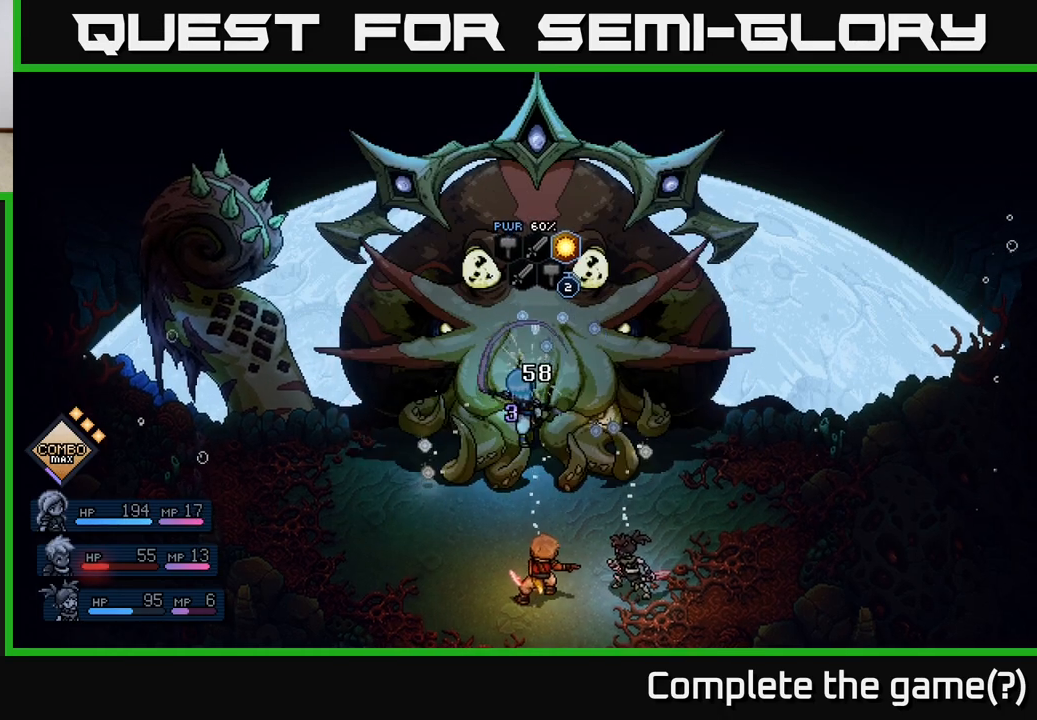
{"buttons": [], "left_stick": "center", "events": []}
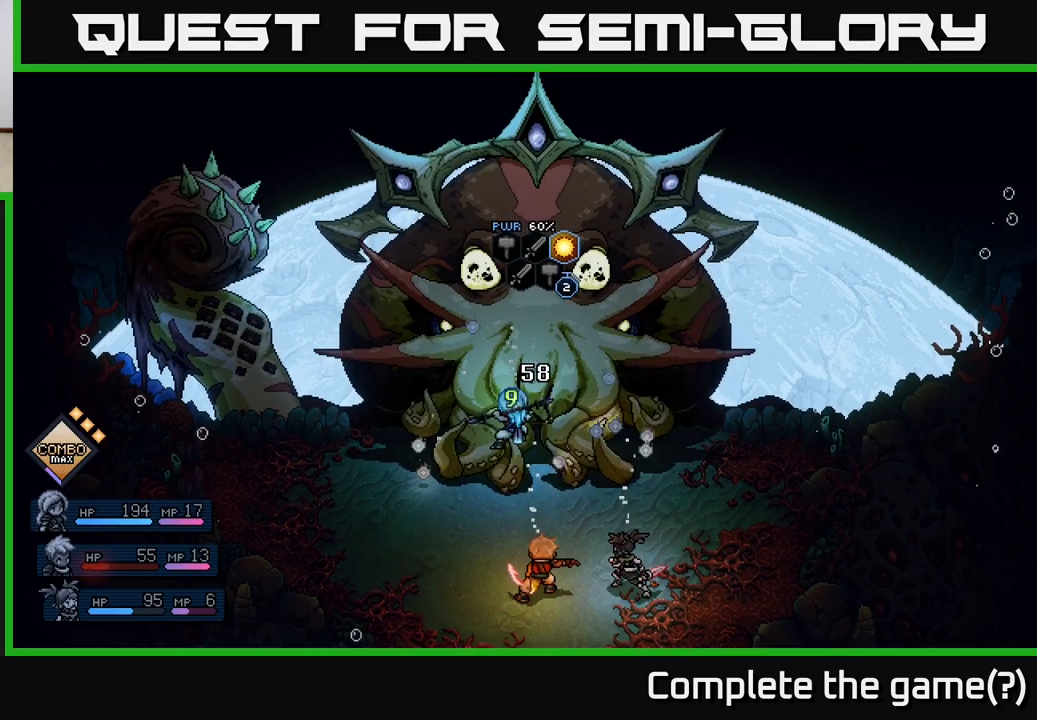
{"buttons": [], "left_stick": "center", "events": []}
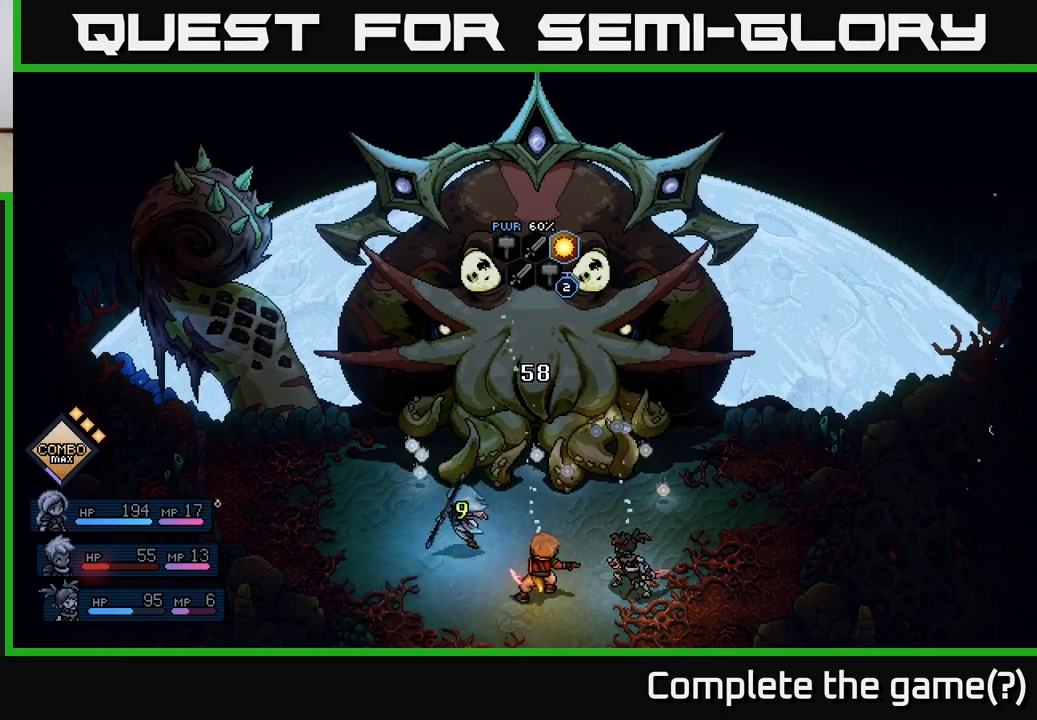
{"buttons": [], "left_stick": "center", "events": []}
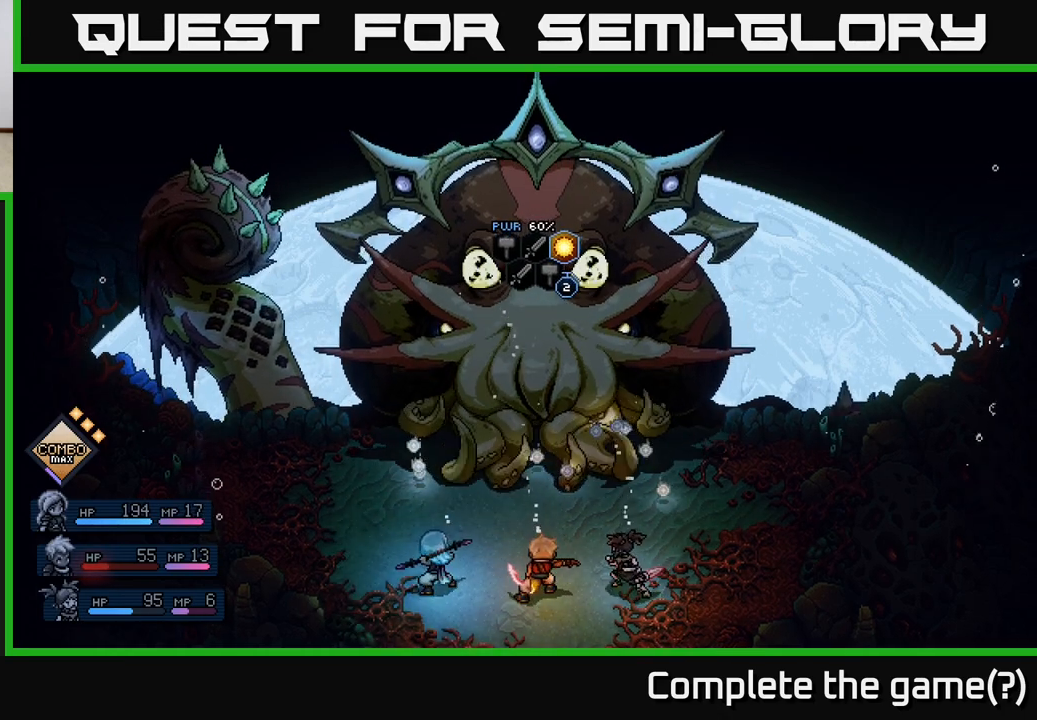
{"buttons": [], "left_stick": "center", "events": []}
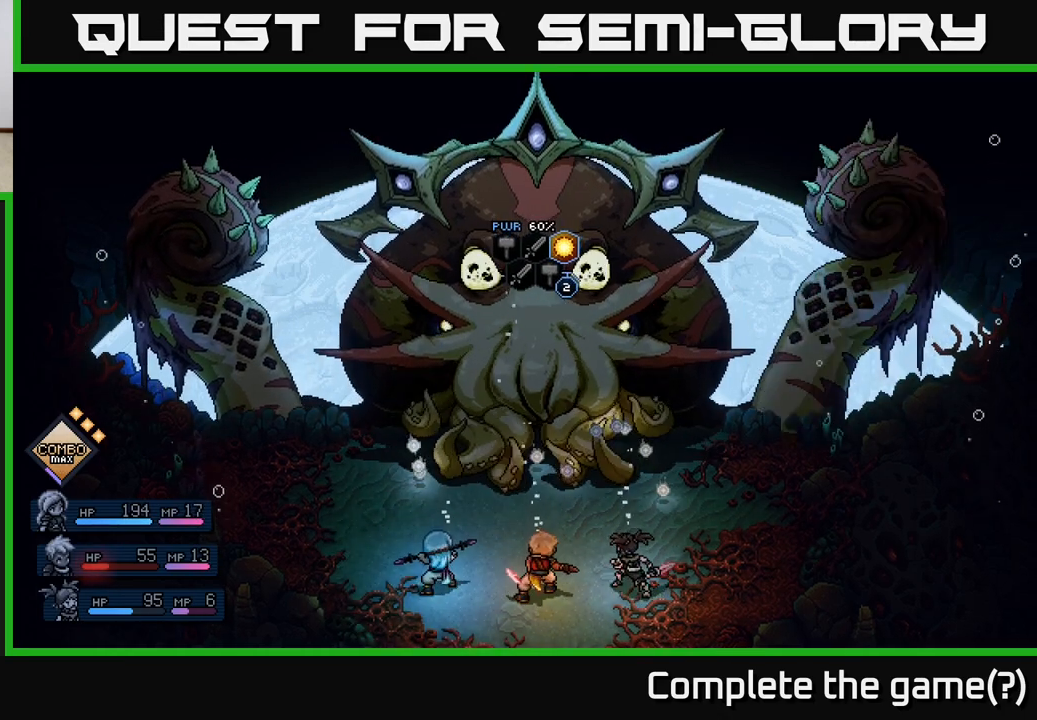
{"buttons": [], "left_stick": "center", "events": [[383, "DPAD_RIGHT", "down"], [500, "DPAD_RIGHT", "up"]]}
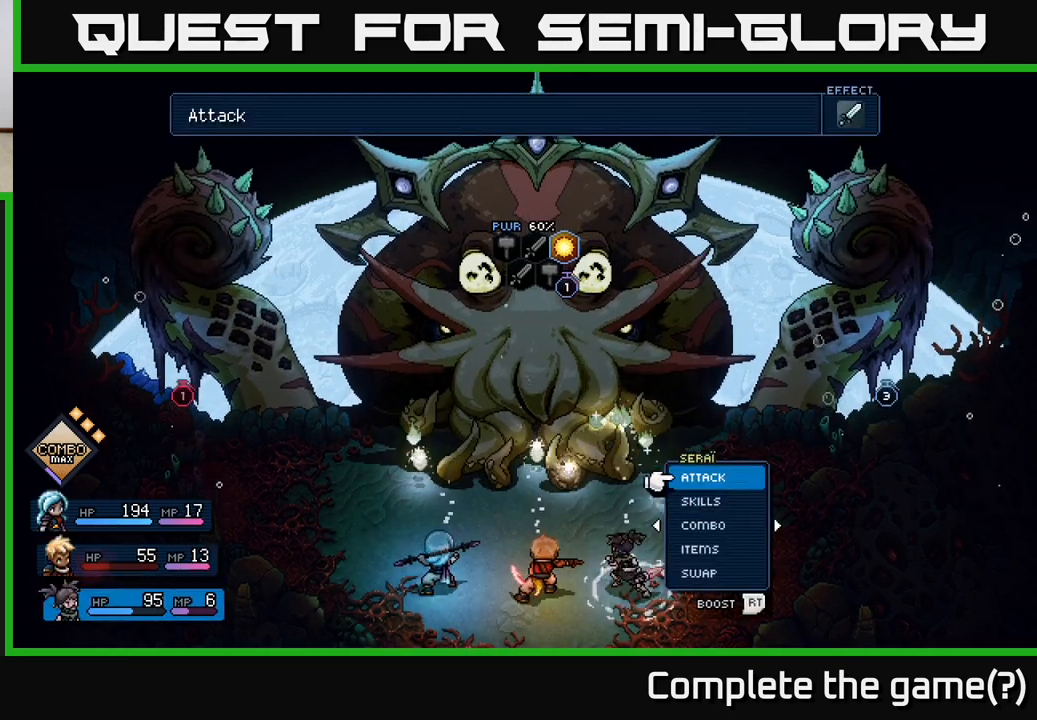
{"buttons": [], "left_stick": "center", "events": [[300, "DPAD_LEFT", "down"], [433, "DPAD_LEFT", "up"]]}
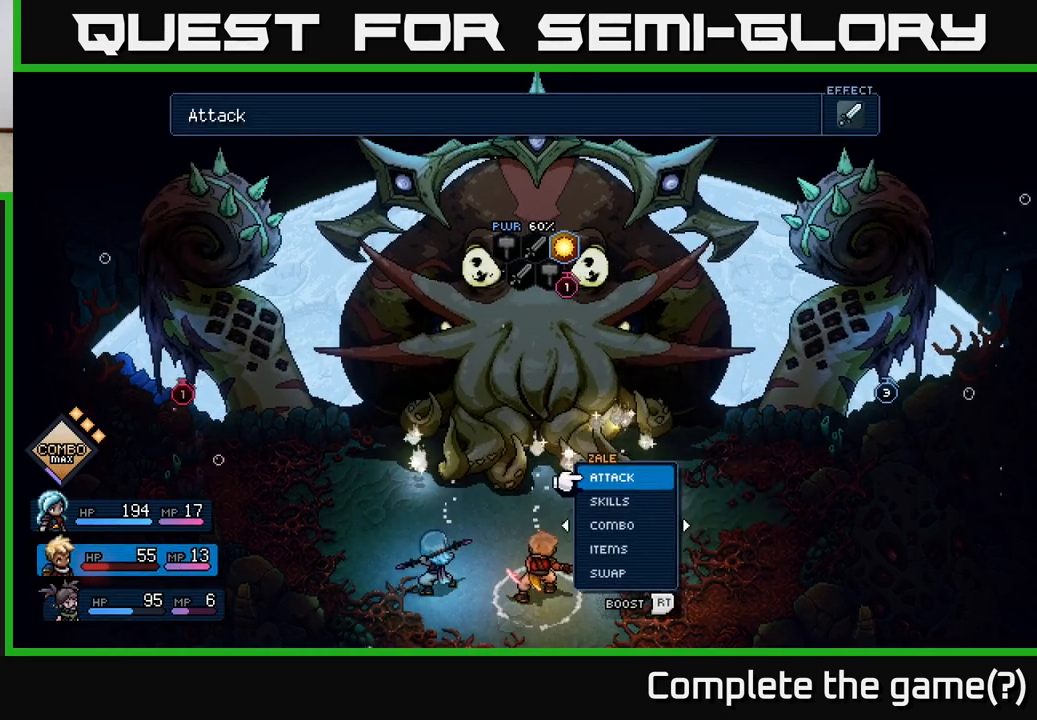
{"buttons": [], "left_stick": "center", "events": []}
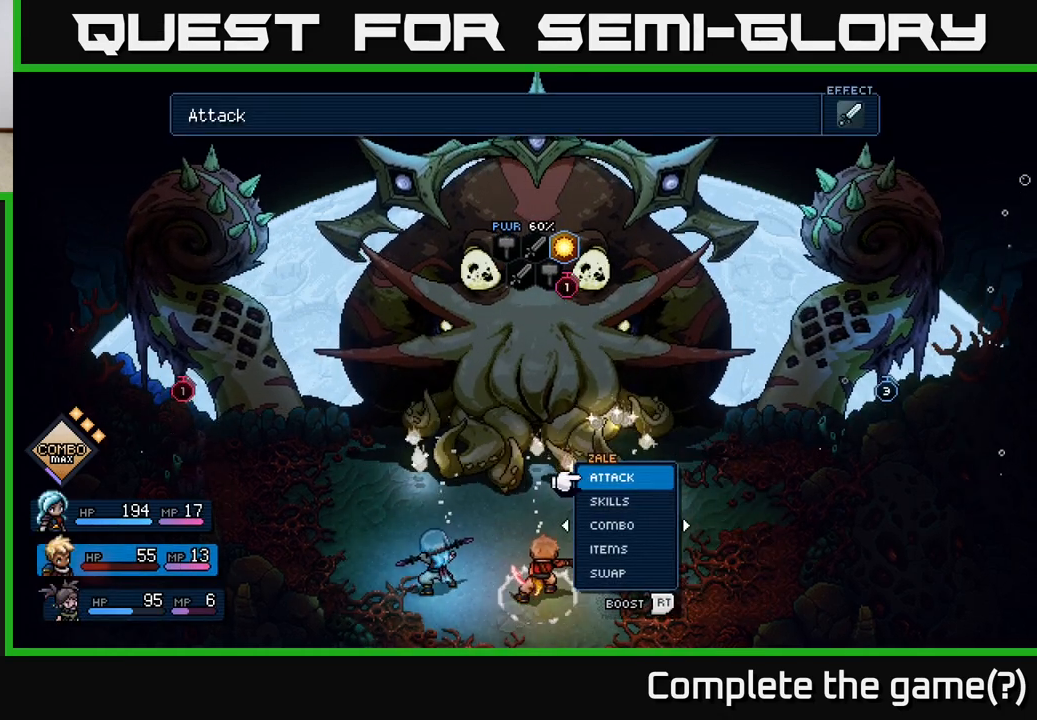
{"buttons": ["A", "R2"], "left_stick": "center", "events": [[83, "R2", "down"], [467, "A", "down"]]}
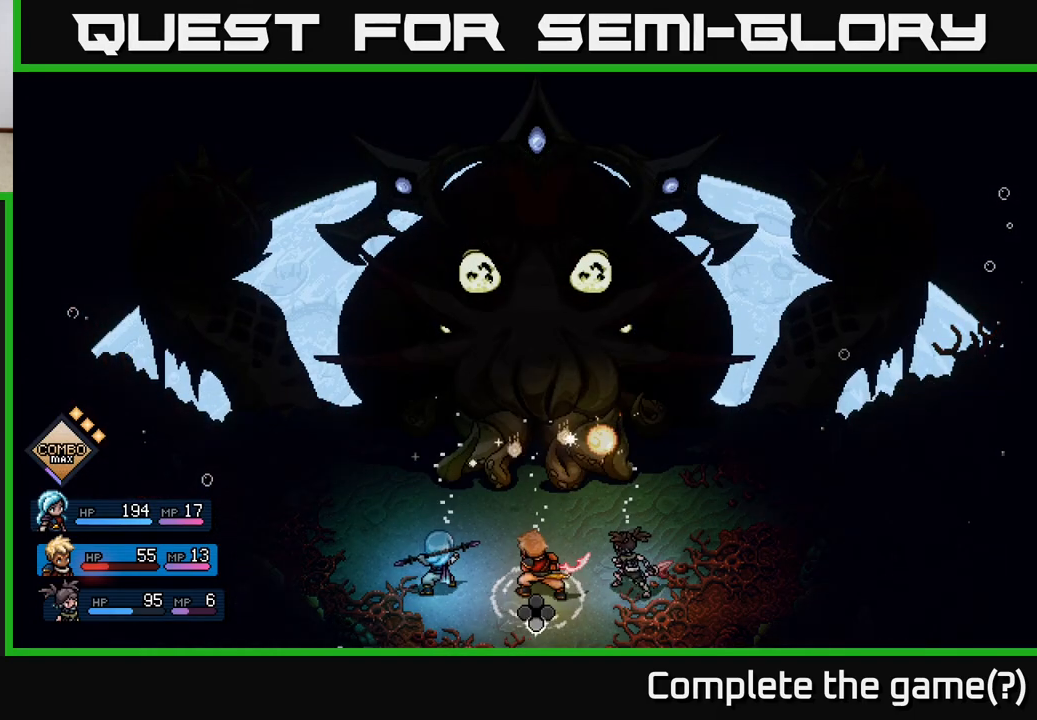
{"buttons": [], "left_stick": "center", "events": [[100, "A", "up"], [233, "R2", "up"]]}
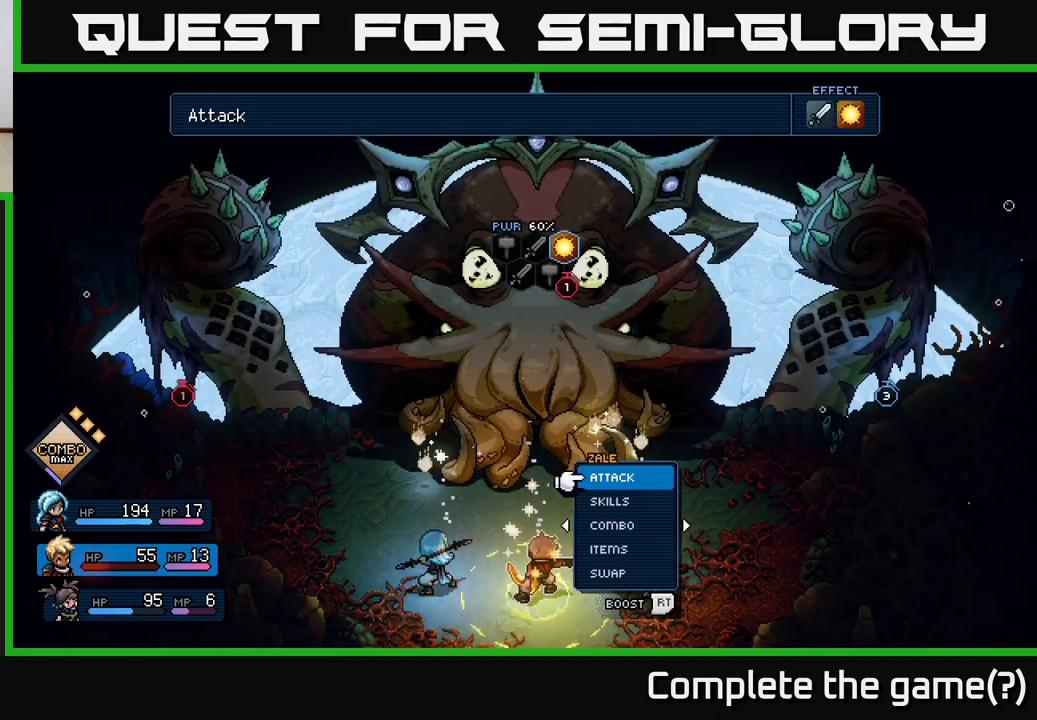
{"buttons": [], "left_stick": "center", "events": [[217, "A", "down"], [300, "A", "up"]]}
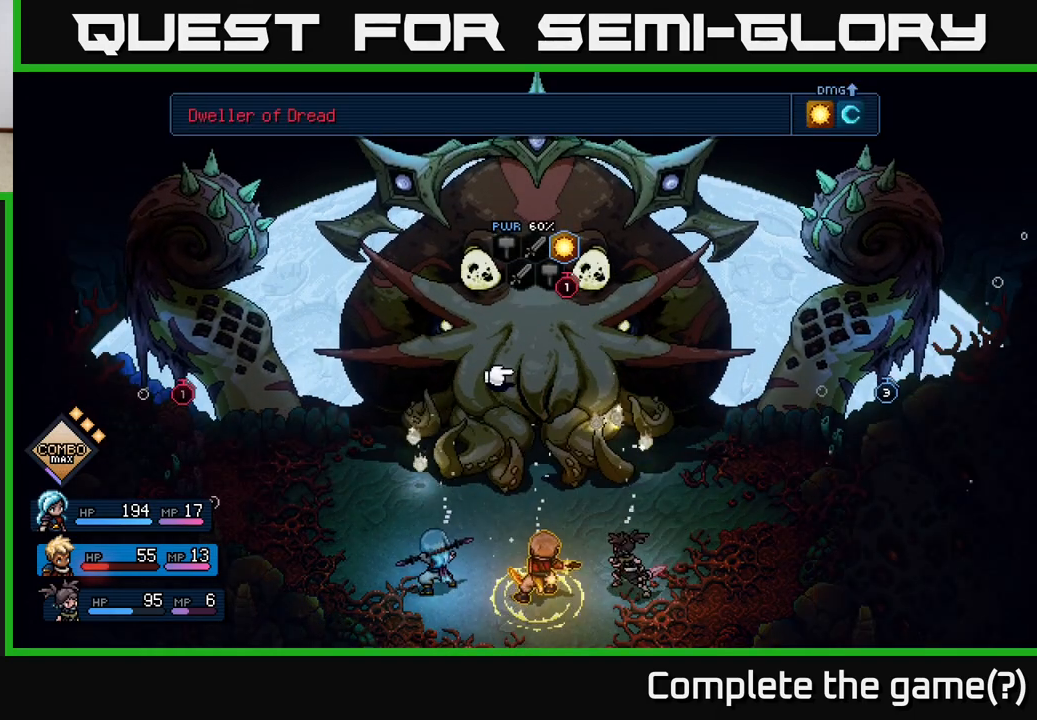
{"buttons": ["DPAD_LEFT"], "left_stick": "center", "events": [[467, "DPAD_LEFT", "down"]]}
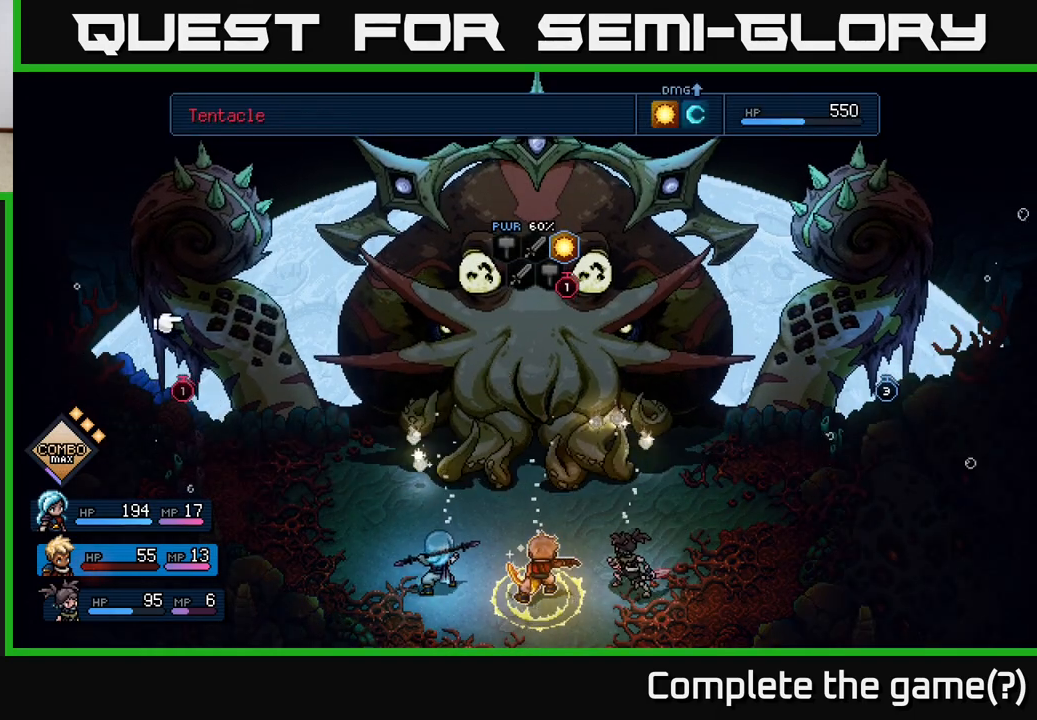
{"buttons": ["DPAD_RIGHT"], "left_stick": "center", "events": [[117, "DPAD_LEFT", "up"], [417, "DPAD_RIGHT", "down"]]}
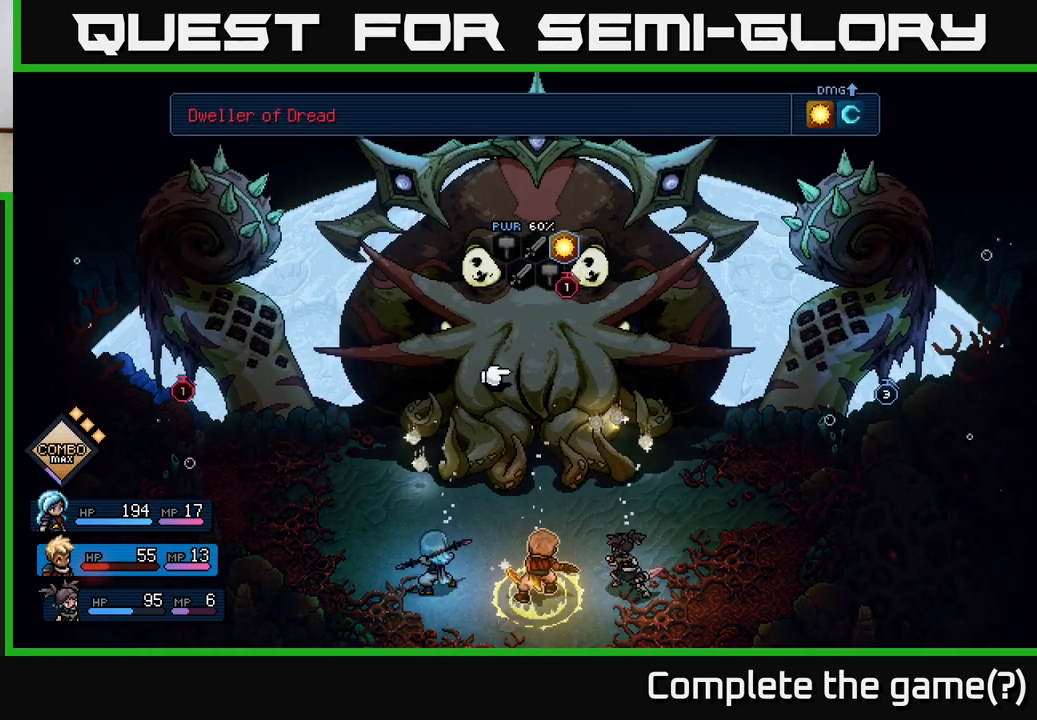
{"buttons": [], "left_stick": "center", "events": [[50, "DPAD_RIGHT", "up"], [150, "B", "down"], [250, "B", "up"], [350, "DPAD_RIGHT", "down"], [467, "DPAD_RIGHT", "up"]]}
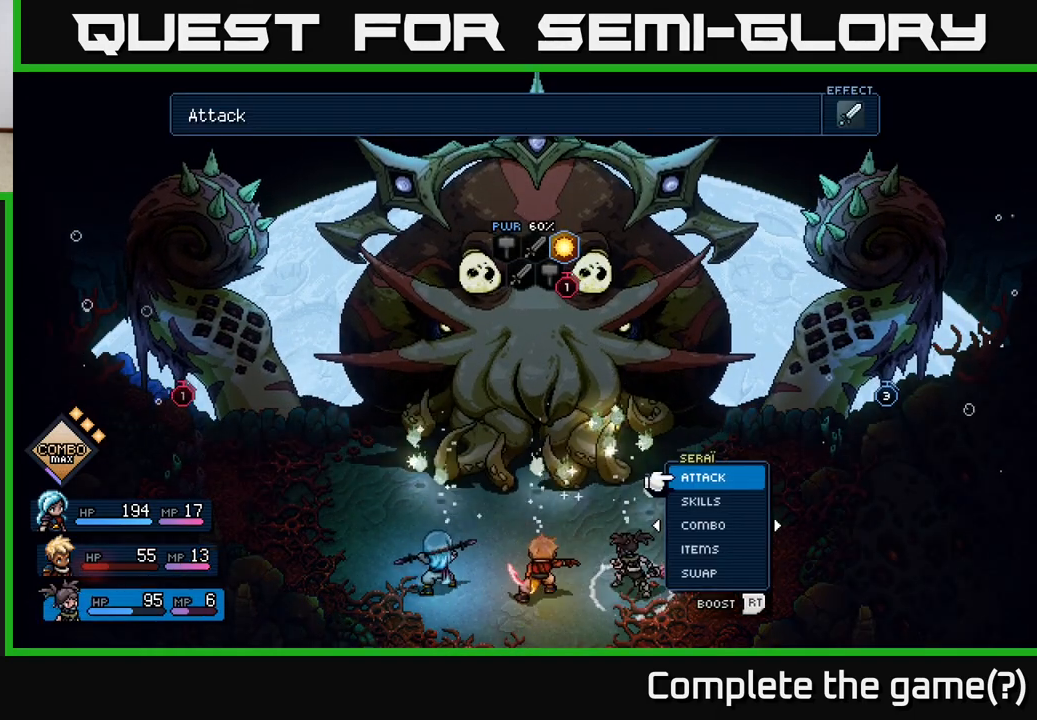
{"buttons": [], "left_stick": "center", "events": []}
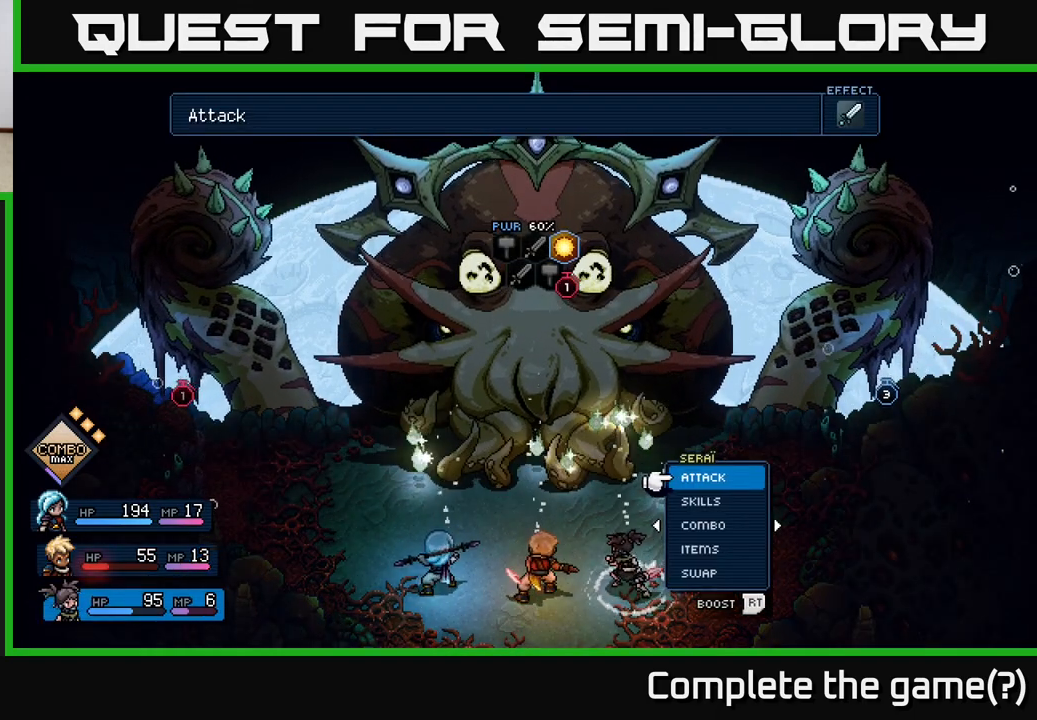
{"buttons": [], "left_stick": "center", "events": [[33, "DPAD_DOWN", "down"], [150, "DPAD_DOWN", "up"], [167, "A", "down"], [267, "A", "up"]]}
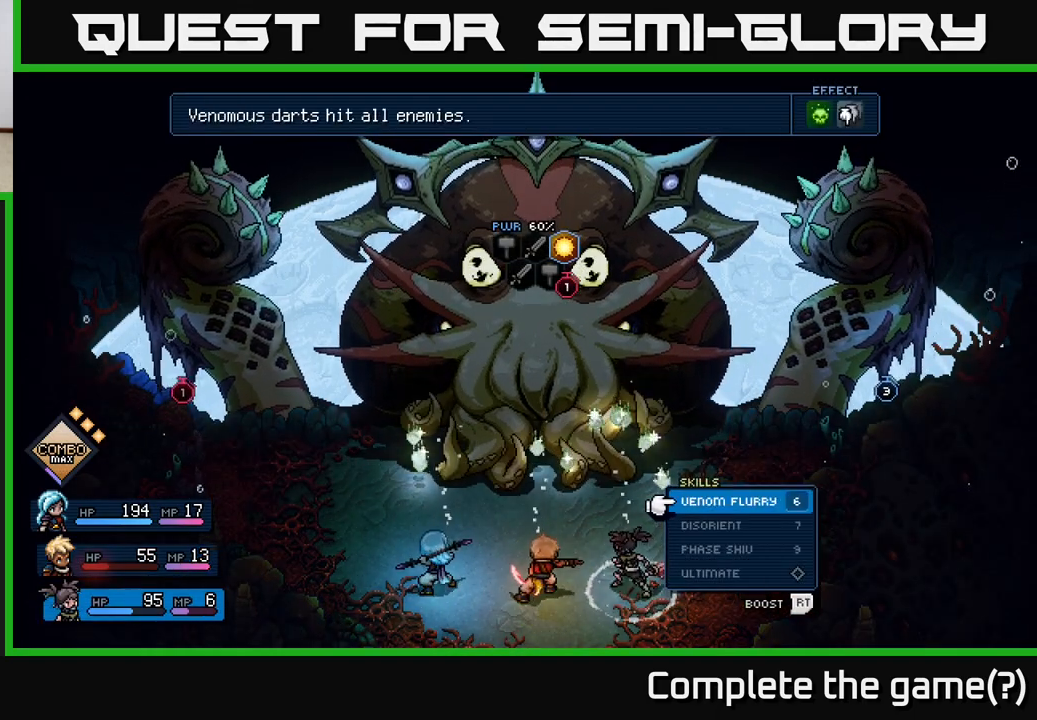
{"buttons": [], "left_stick": "center", "events": [[150, "DPAD_DOWN", "down"], [233, "DPAD_DOWN", "up"]]}
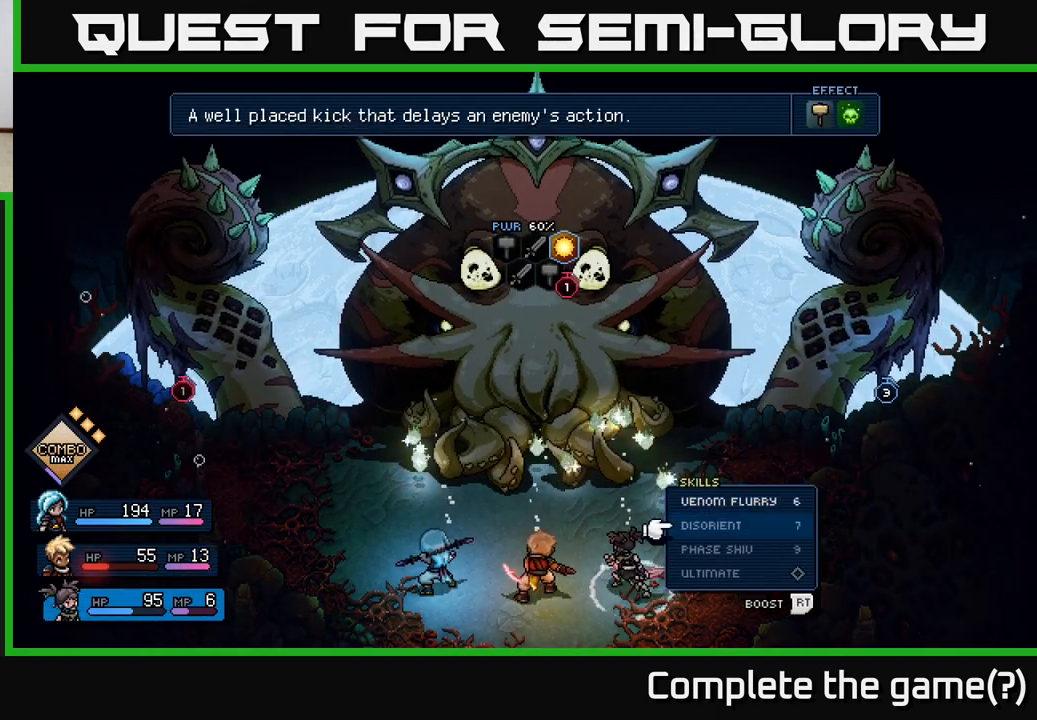
{"buttons": [], "left_stick": "center", "events": [[233, "DPAD_UP", "down"], [333, "DPAD_UP", "up"]]}
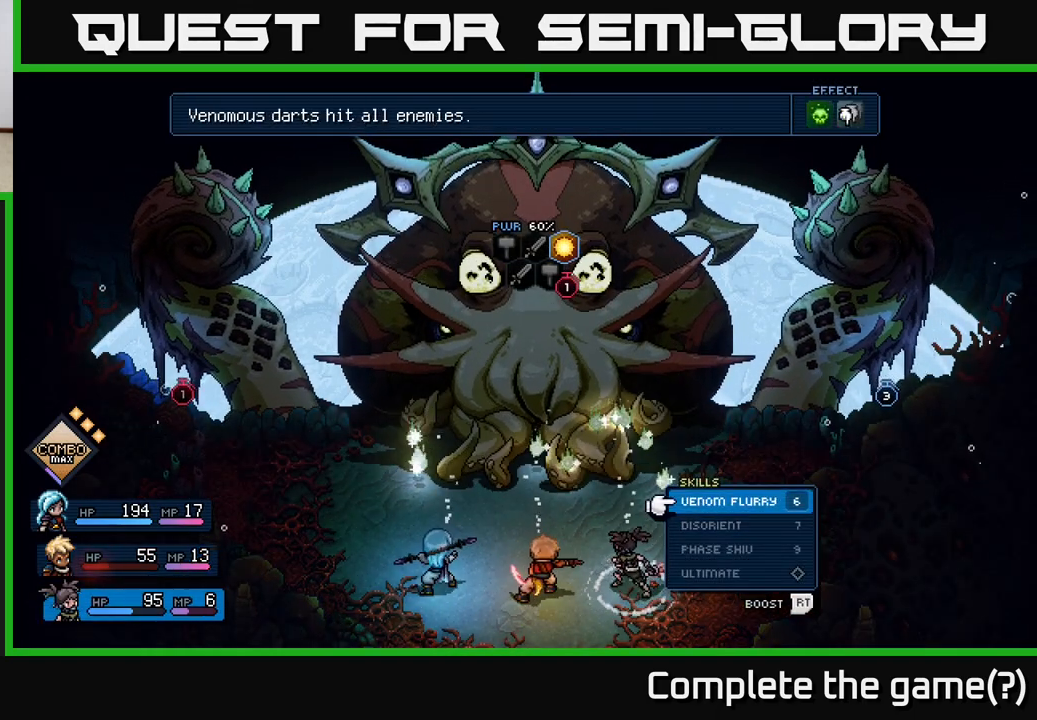
{"buttons": [], "left_stick": "center", "events": []}
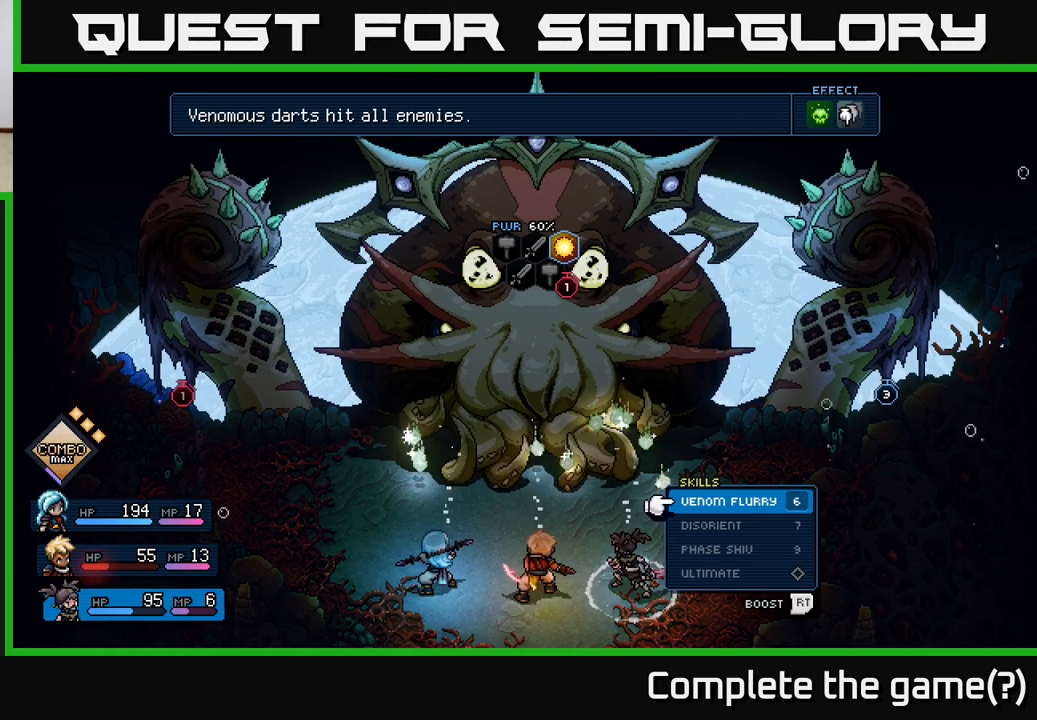
{"buttons": [], "left_stick": "center", "events": [[317, "B", "down"], [417, "B", "up"]]}
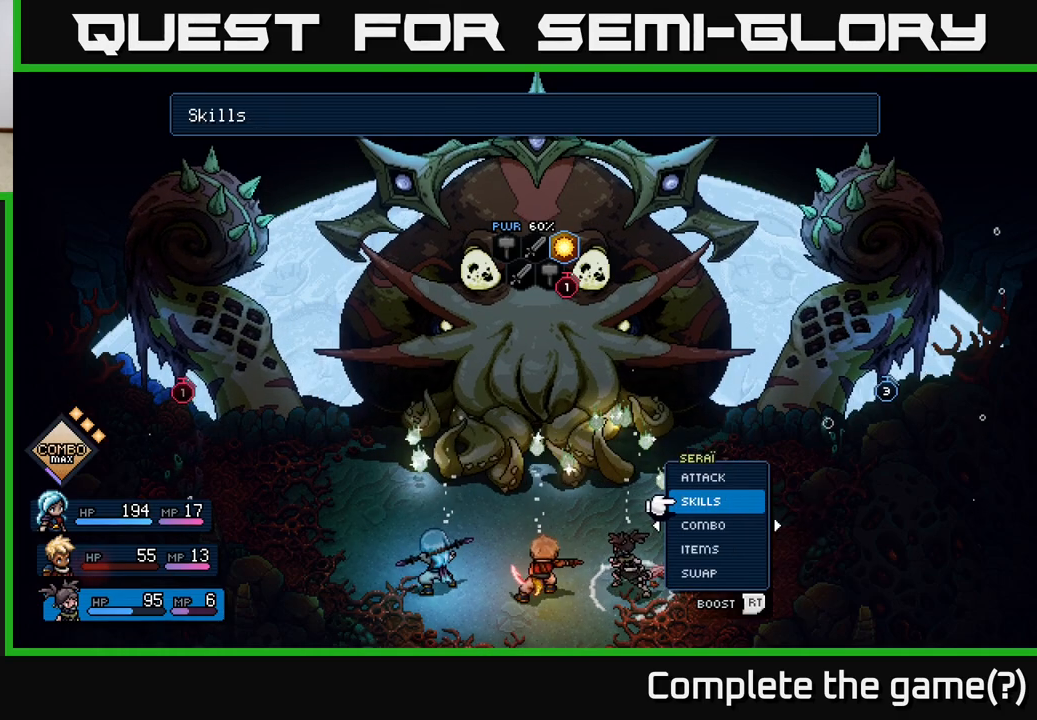
{"buttons": [], "left_stick": "center", "events": [[167, "DPAD_DOWN", "down"], [233, "DPAD_DOWN", "up"]]}
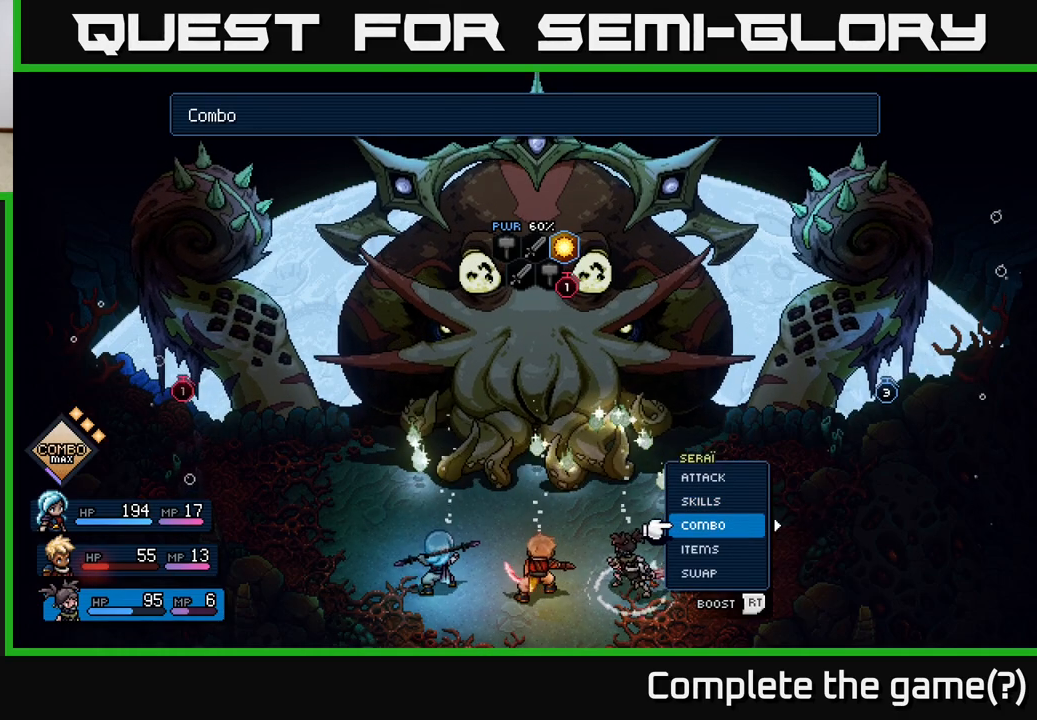
{"buttons": [], "left_stick": "center", "events": [[83, "DPAD_UP", "down"], [167, "DPAD_UP", "up"], [317, "DPAD_LEFT", "down"], [433, "DPAD_LEFT", "up"]]}
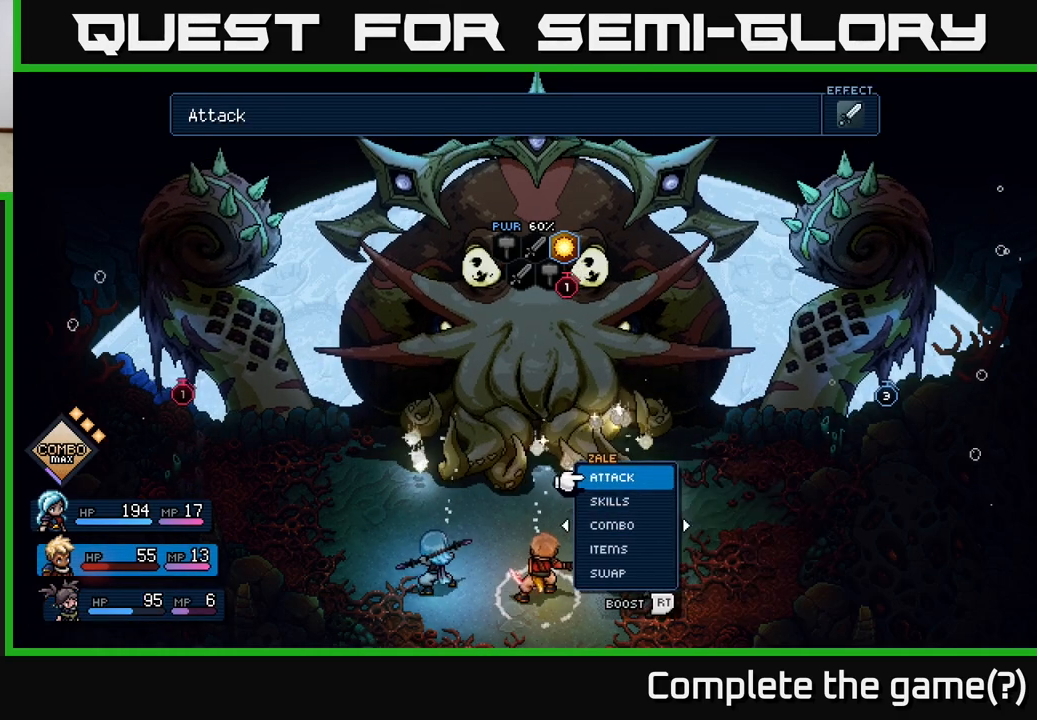
{"buttons": [], "left_stick": "center", "events": [[200, "DPAD_DOWN", "down"], [300, "DPAD_DOWN", "up"]]}
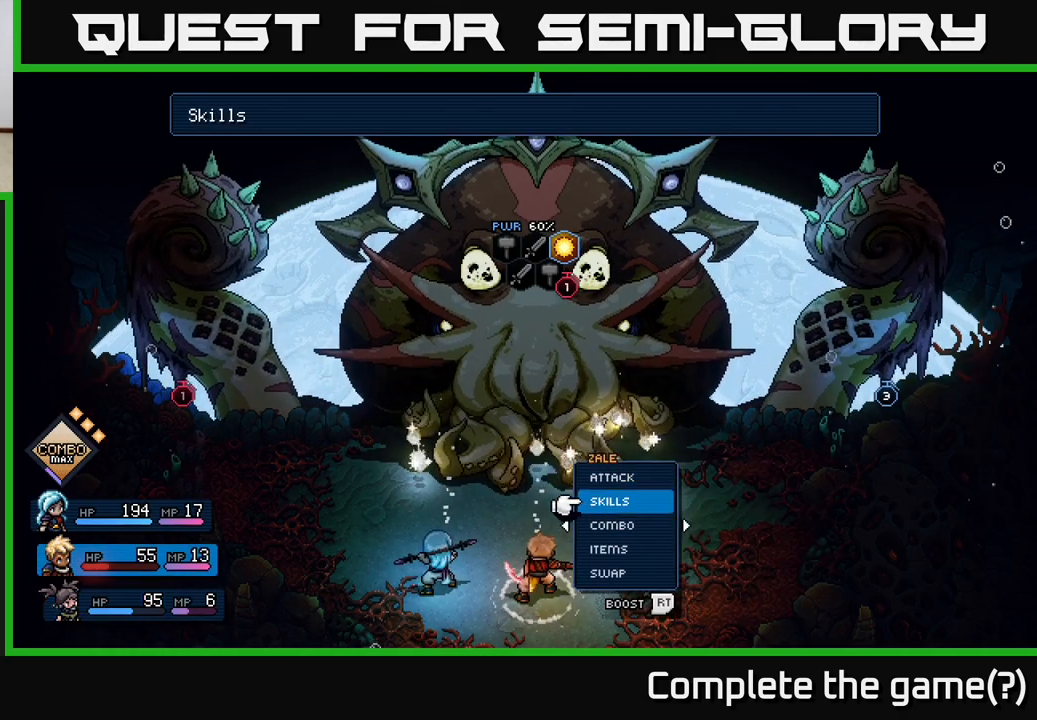
{"buttons": [], "left_stick": "center", "events": [[17, "A", "down"], [117, "A", "up"]]}
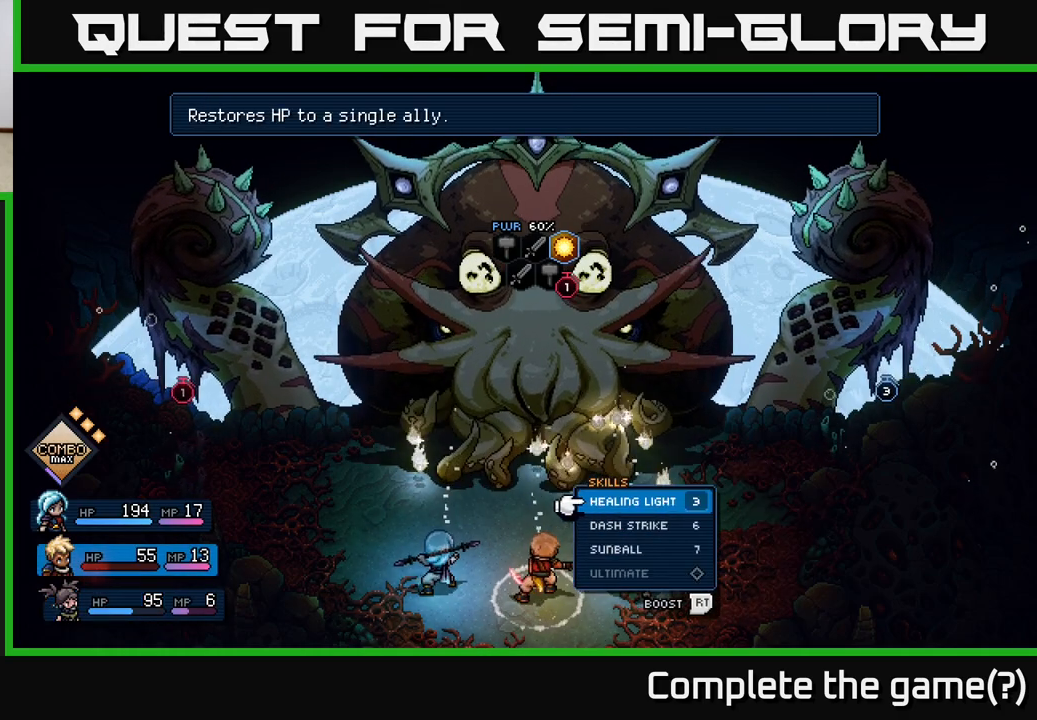
{"buttons": [], "left_stick": "center", "events": [[217, "DPAD_DOWN", "down"], [317, "DPAD_DOWN", "up"]]}
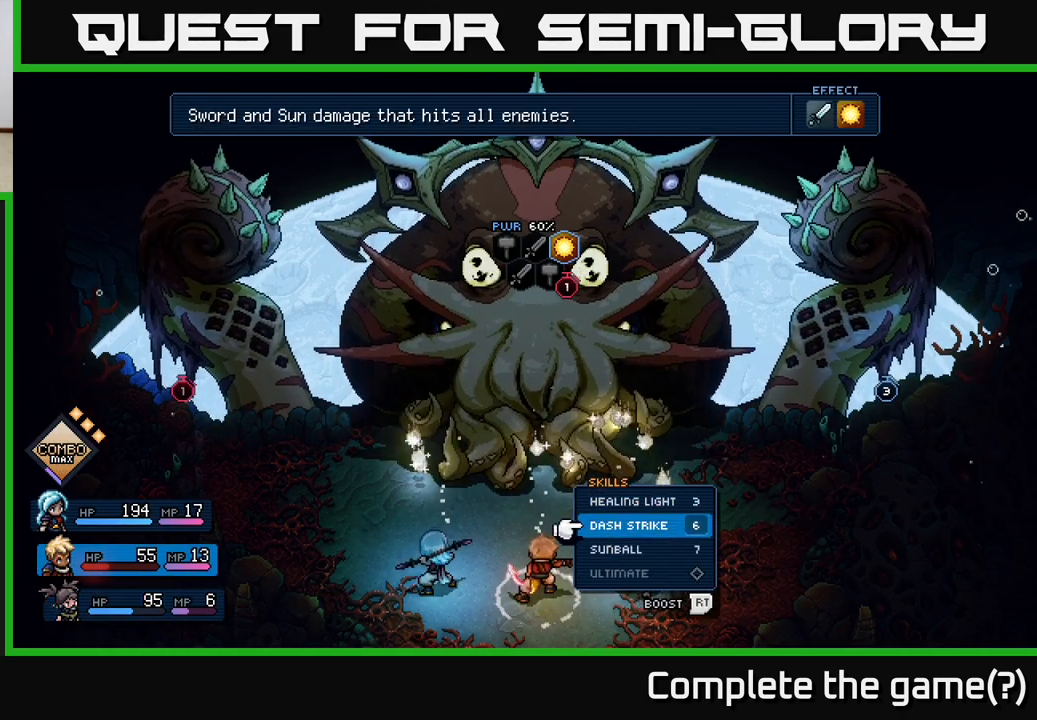
{"buttons": [], "left_stick": "center", "events": []}
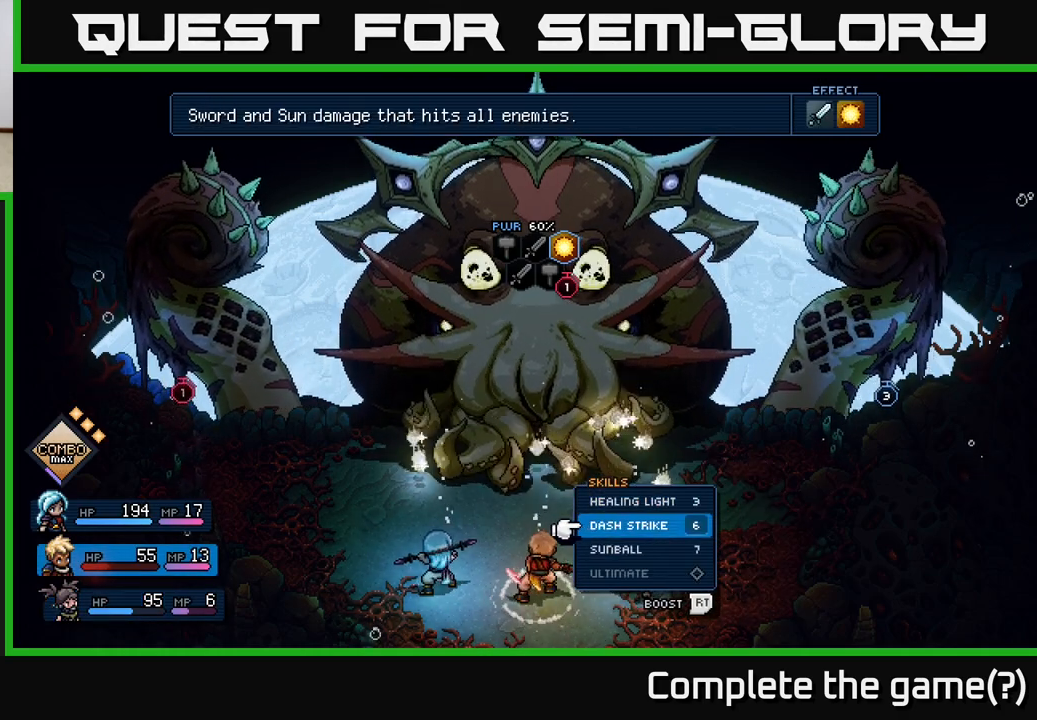
{"buttons": [], "left_stick": "center", "events": [[17, "A", "down"], [83, "A", "up"]]}